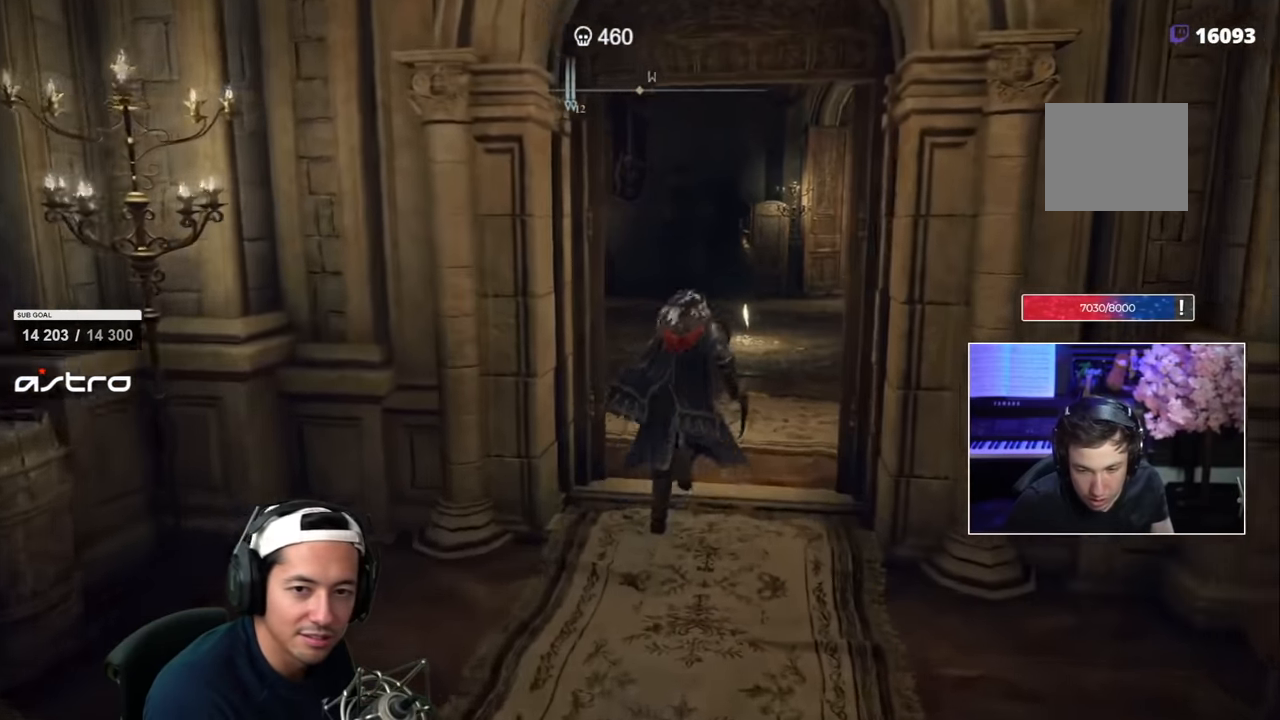
Gameplay with a controller (PlayStation layout); each line is a JSON object with the inputs held at the frame after it (dt_ms = milliseconds from this image to that frame). "events" lists button and stick changes between this image and that frame as [ms after this image, input, new state], when the widget could be followed in between.
{"dt_ms": 1000, "buttons": ["SQUARE"], "left_stick": "up", "right_stick": "center"}
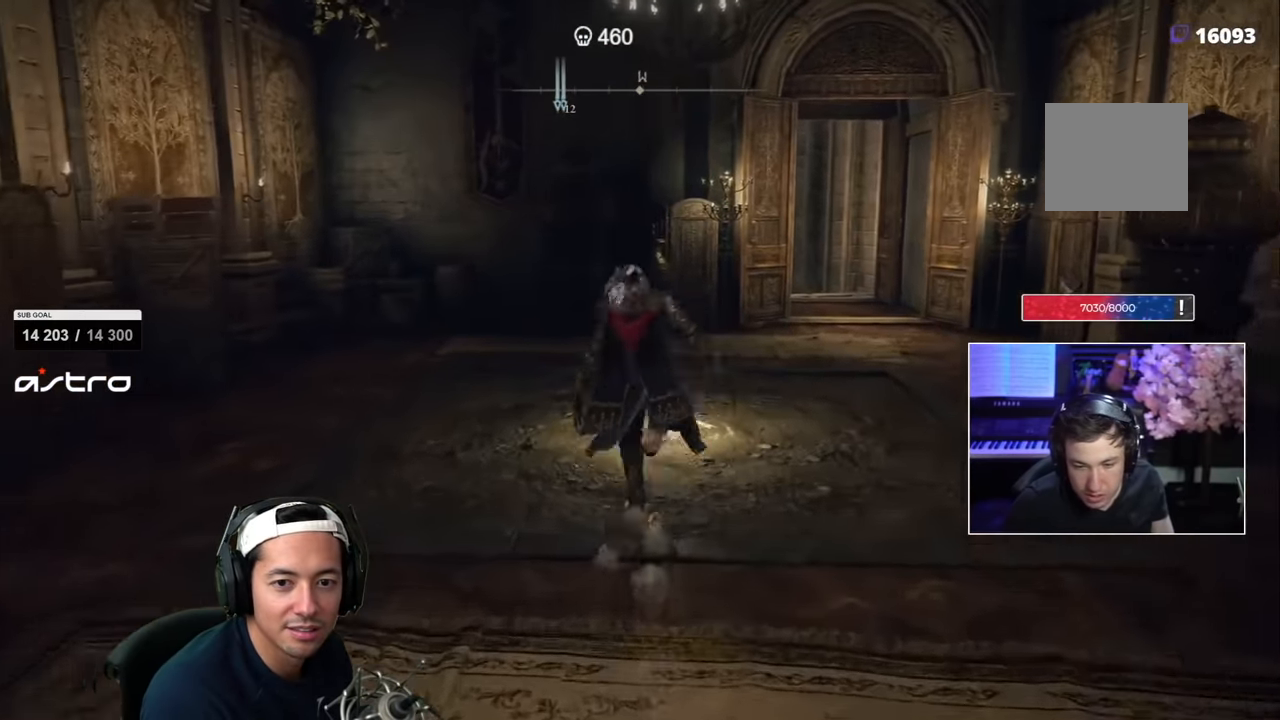
{"dt_ms": 500, "buttons": ["SQUARE"], "left_stick": "up-right", "right_stick": "left", "events": [[400, "right_stick", "left"], [434, "left_stick", "up-right"]]}
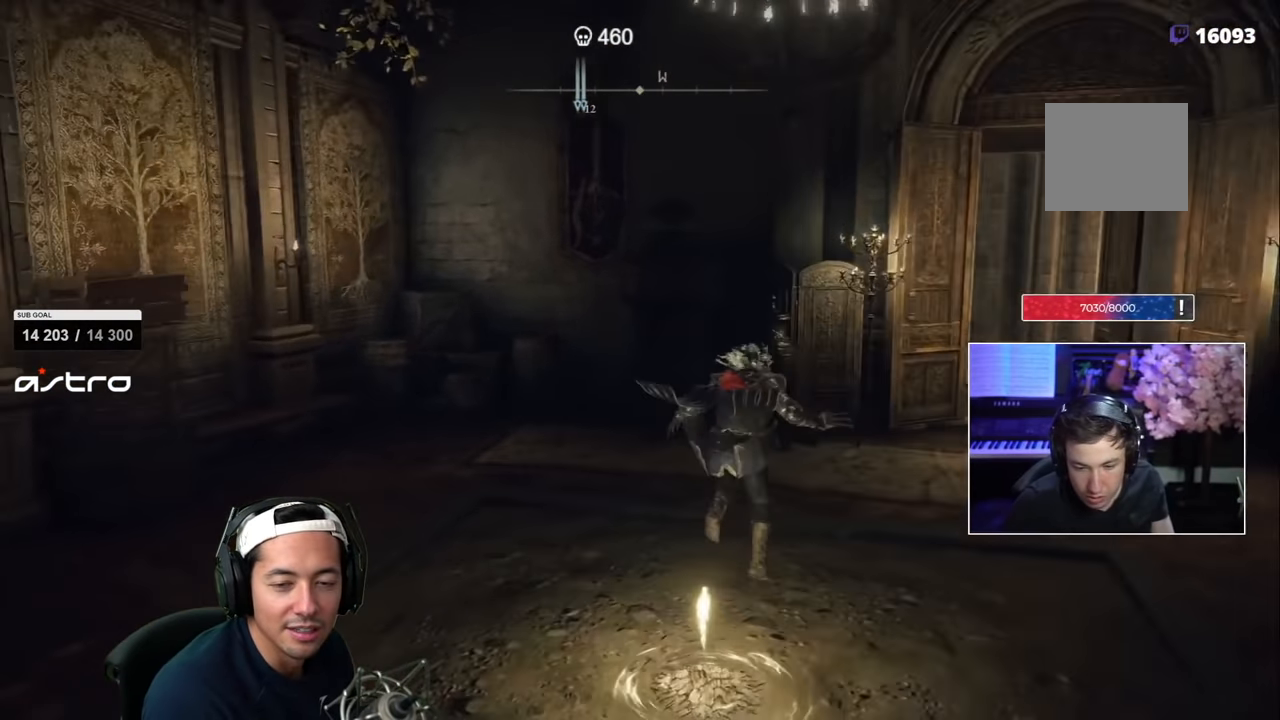
{"dt_ms": 500, "buttons": [], "left_stick": "up-right", "right_stick": "center", "events": [[100, "right_stick", "center"], [217, "SQUARE", "up"]]}
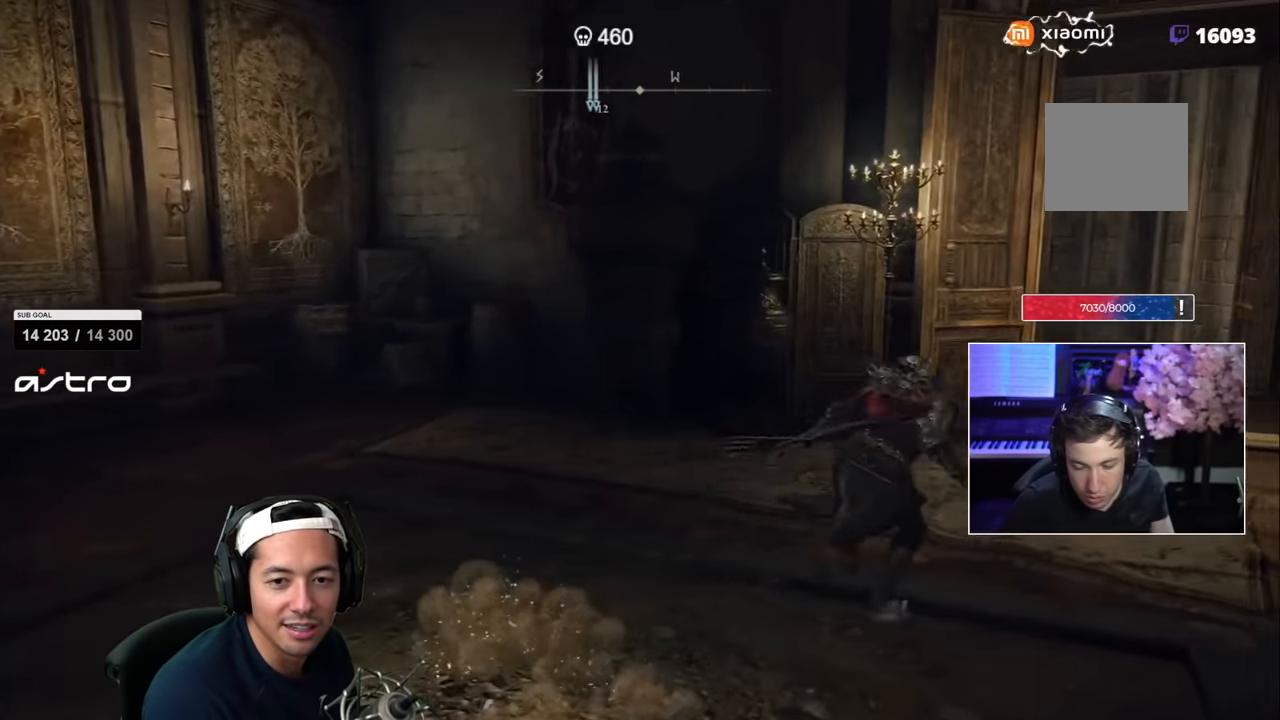
{"dt_ms": 500, "buttons": [], "left_stick": "up", "right_stick": "left", "events": [[34, "left_stick", "up"], [100, "right_stick", "left"], [134, "left_stick", "up-left"], [483, "left_stick", "up"]]}
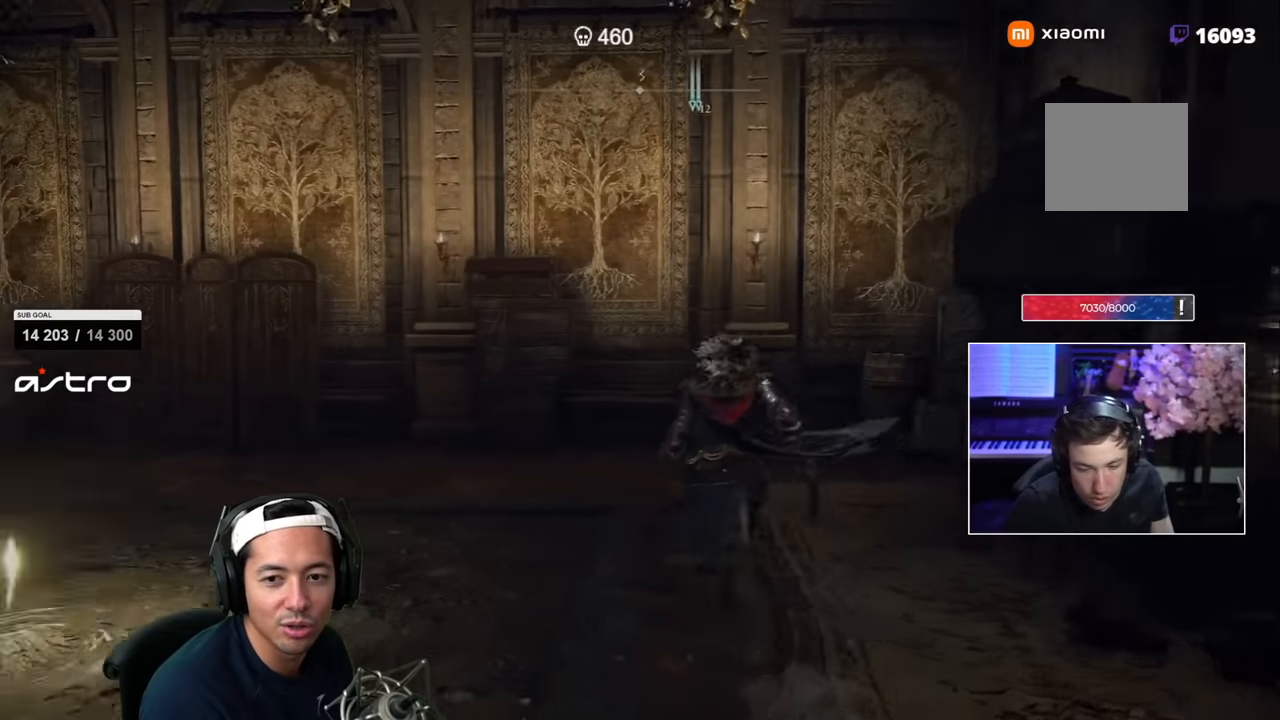
{"dt_ms": 500, "buttons": [], "left_stick": "left", "right_stick": "left", "events": [[50, "right_stick", "center"], [216, "right_stick", "left"], [316, "left_stick", "up-left"], [416, "left_stick", "left"]]}
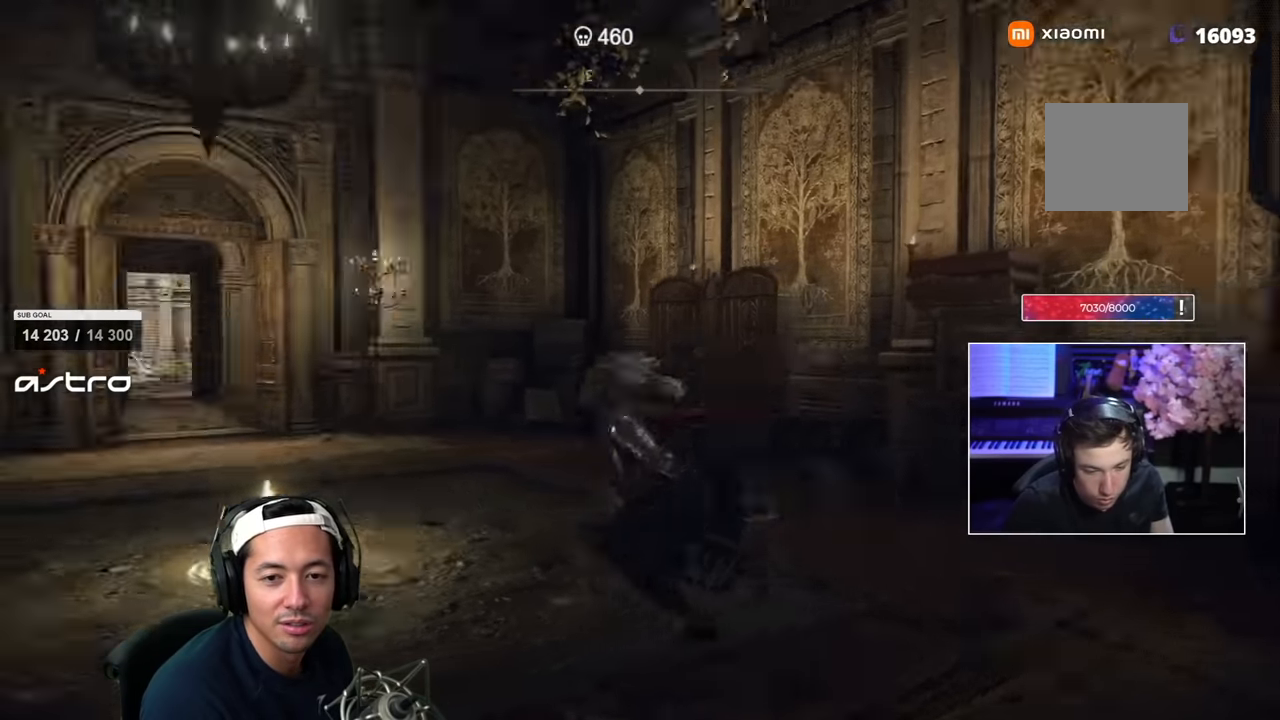
{"dt_ms": 500, "buttons": [], "left_stick": "left", "right_stick": "center", "events": [[66, "left_stick", "down-left"], [250, "right_stick", "center"], [466, "left_stick", "left"]]}
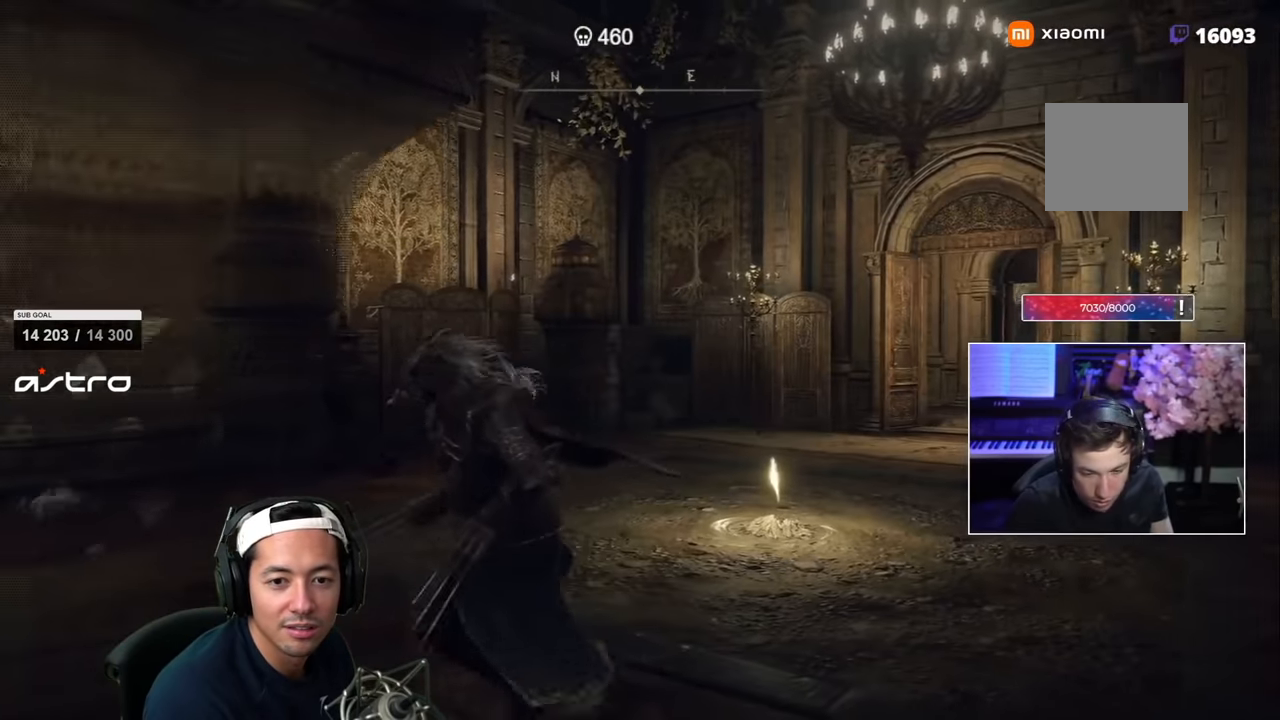
{"dt_ms": 500, "buttons": [], "left_stick": "up-left", "right_stick": "left", "events": [[66, "left_stick", "up-left"], [450, "right_stick", "left"]]}
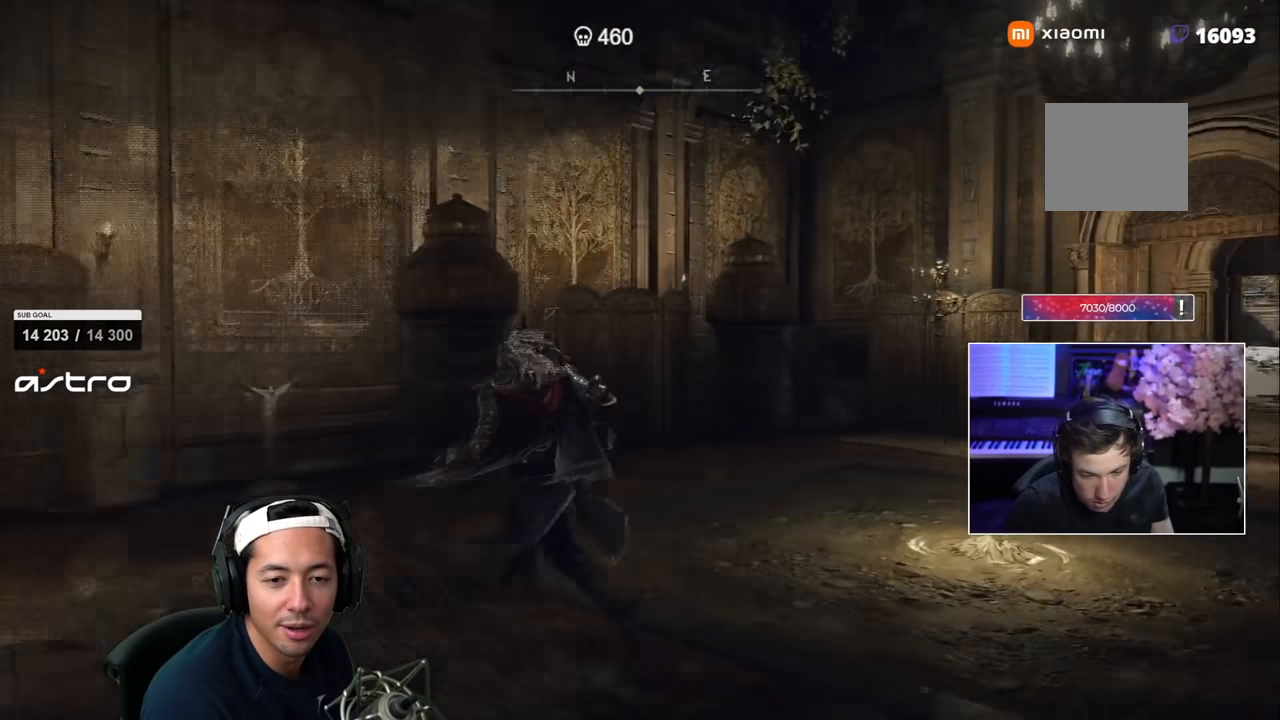
{"dt_ms": 500, "buttons": [], "left_stick": "up", "right_stick": "center", "events": [[133, "left_stick", "up"], [166, "right_stick", "center"]]}